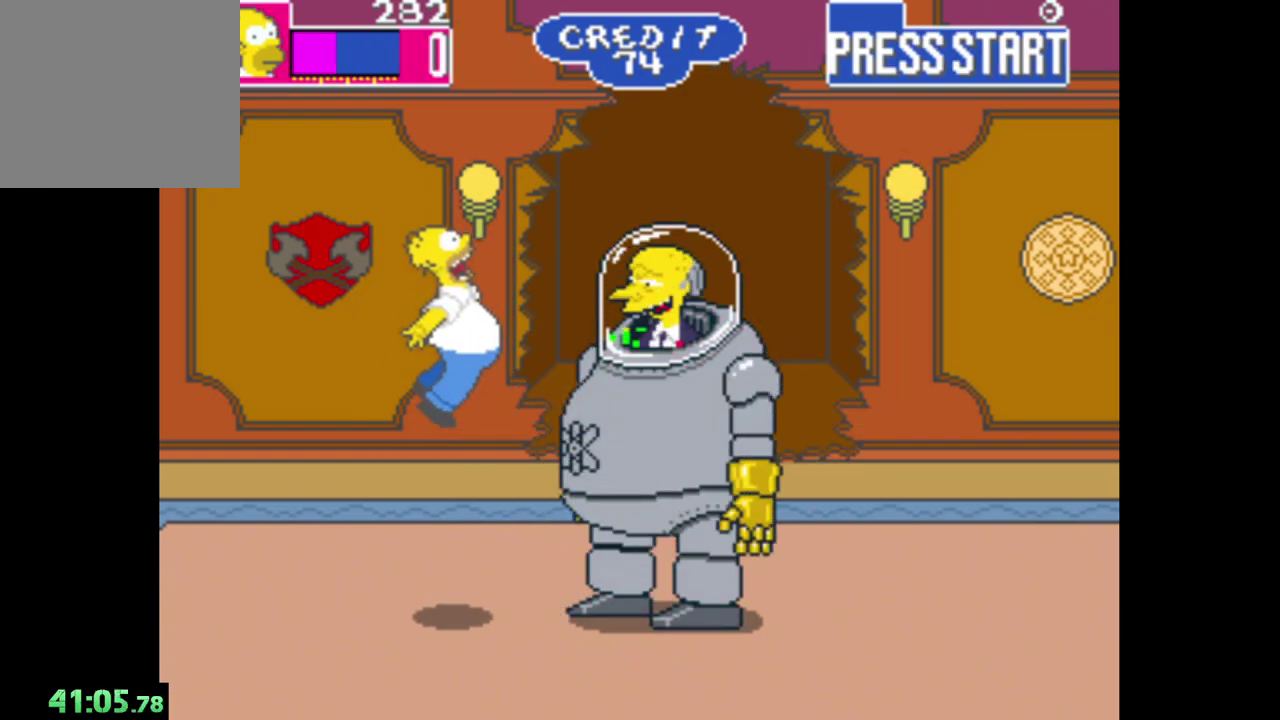
Gameplay with a controller (Xbox layout); each line is a JSON object with the inputs held at the frame after it. "events" lists button and stick changes between this image and that frame as [ms after this image, input, new state], when the widget could be followed in between.
{"buttons": [], "left_stick": "center", "right_stick": "center", "events": [[17, "A", "up"], [100, "A", "down"], [167, "A", "up"]]}
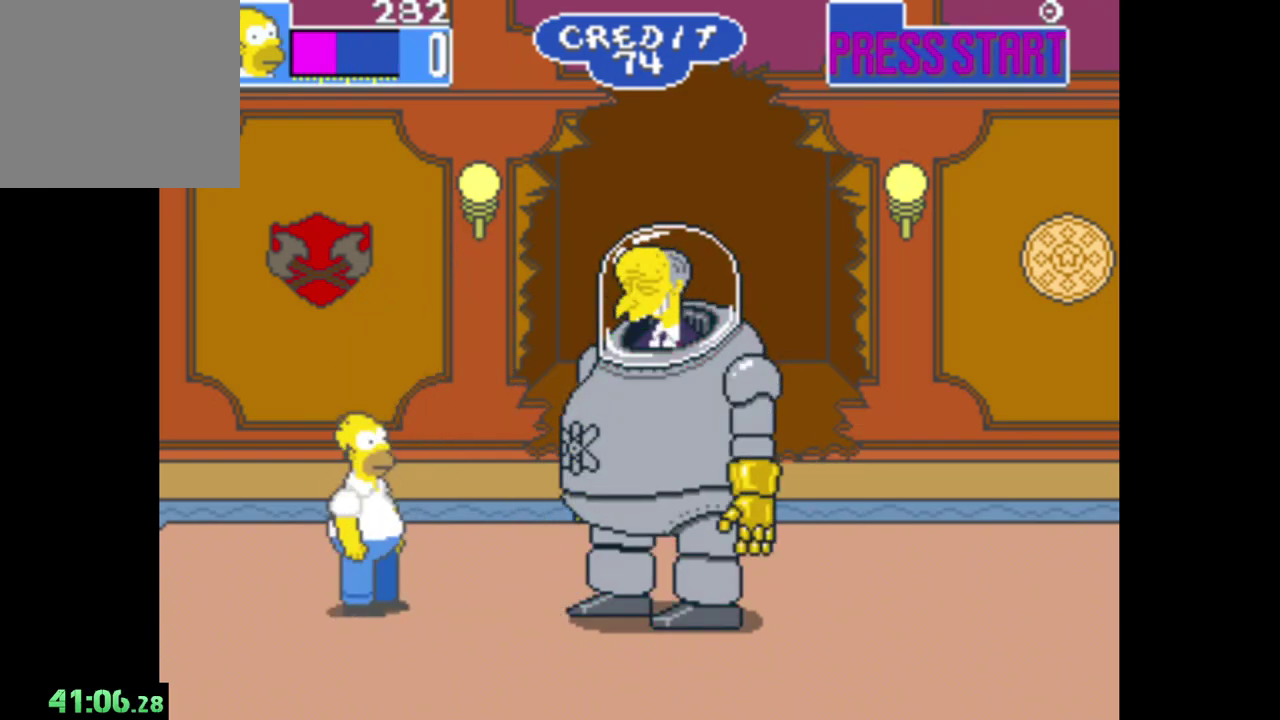
{"buttons": [], "left_stick": "right", "right_stick": "center", "events": [[133, "left_stick", "right"]]}
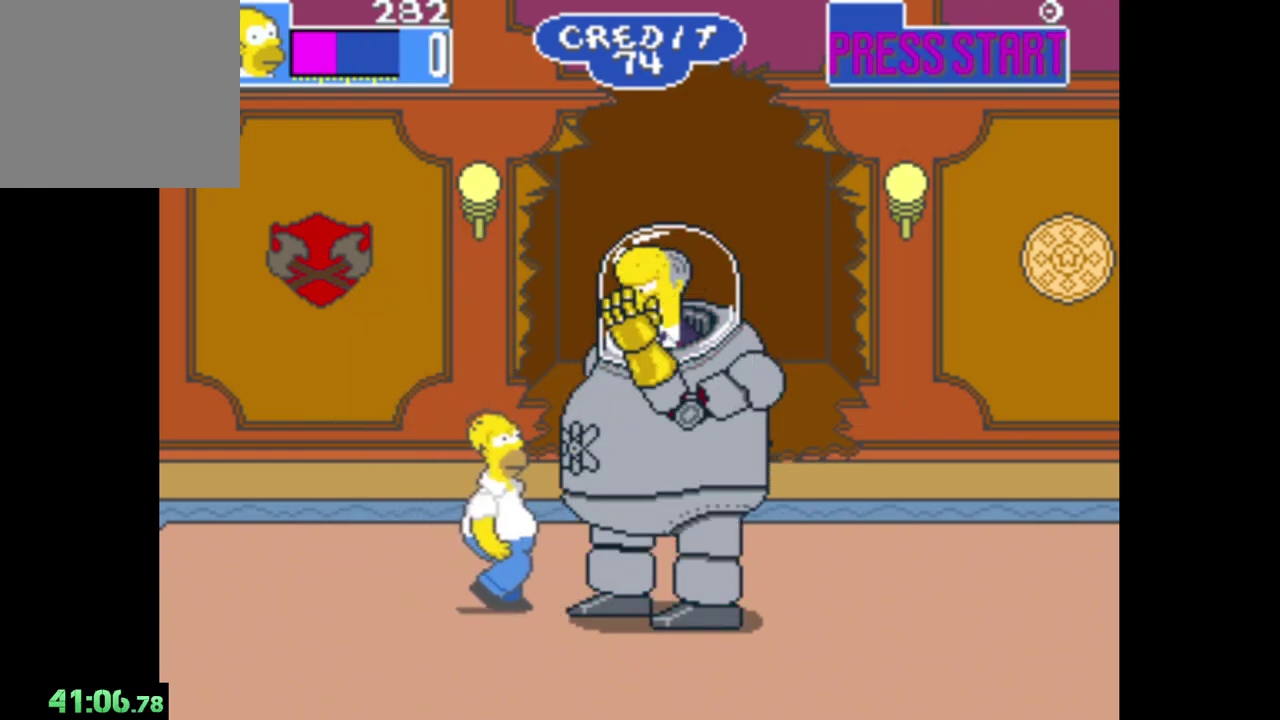
{"buttons": [], "left_stick": "up", "right_stick": "center", "events": [[17, "left_stick", "down-right"], [283, "A", "down"], [400, "A", "up"], [433, "left_stick", "up"]]}
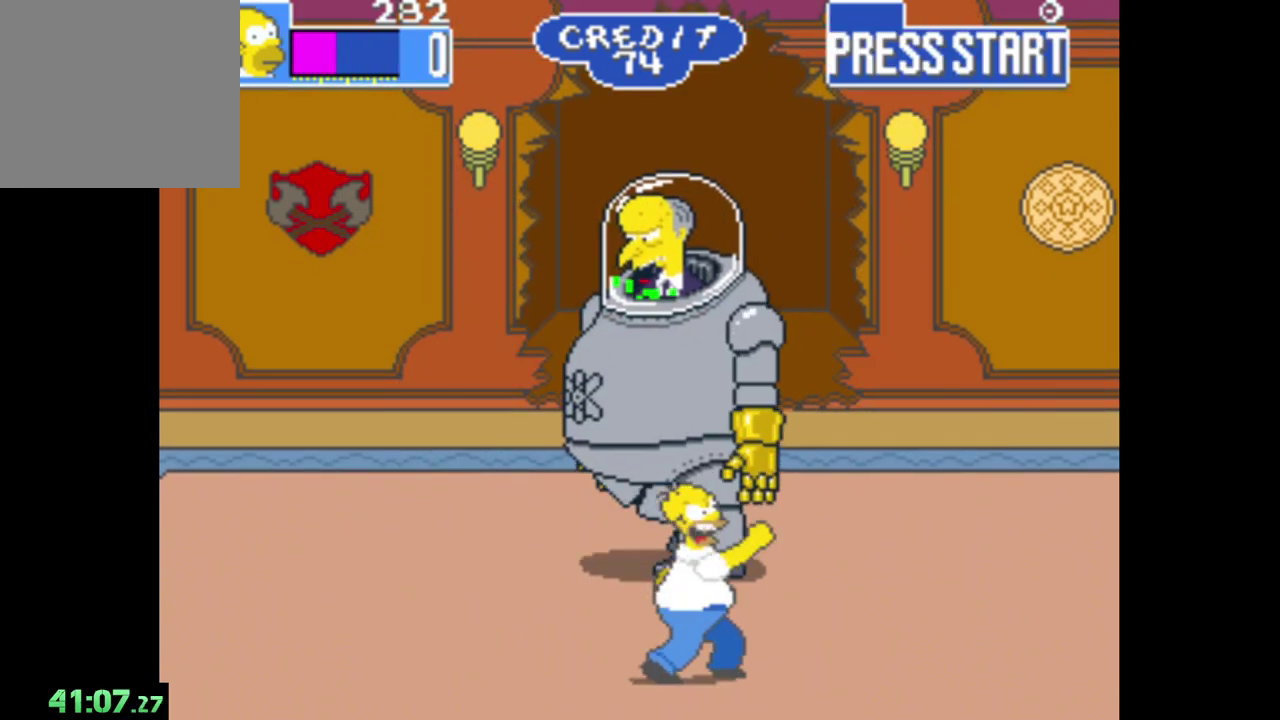
{"buttons": ["A"], "left_stick": "right", "right_stick": "center", "events": [[250, "A", "down"], [367, "A", "up"], [433, "A", "down"], [467, "left_stick", "right"]]}
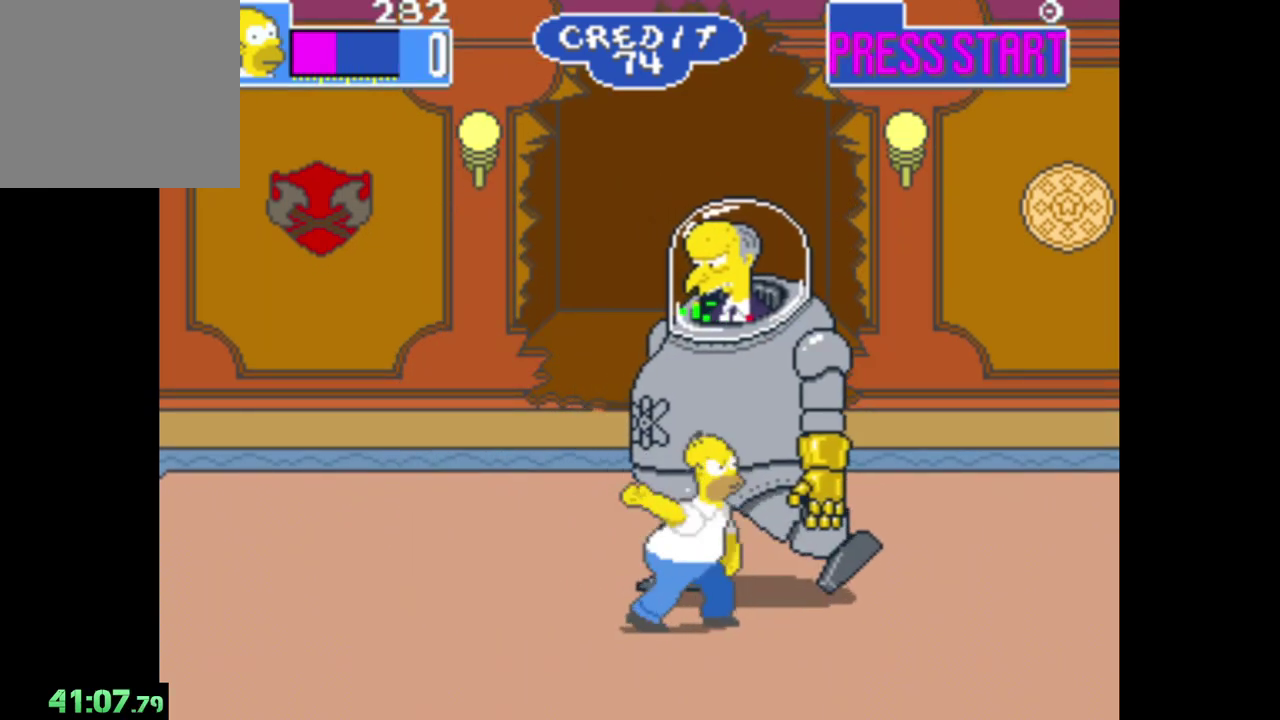
{"buttons": ["A"], "left_stick": "up-right", "right_stick": "center", "events": [[33, "A", "up"], [117, "A", "down"], [183, "left_stick", "up-right"], [217, "A", "up"], [233, "left_stick", "up"], [300, "A", "down"], [400, "A", "up"], [450, "left_stick", "up-right"], [483, "A", "down"]]}
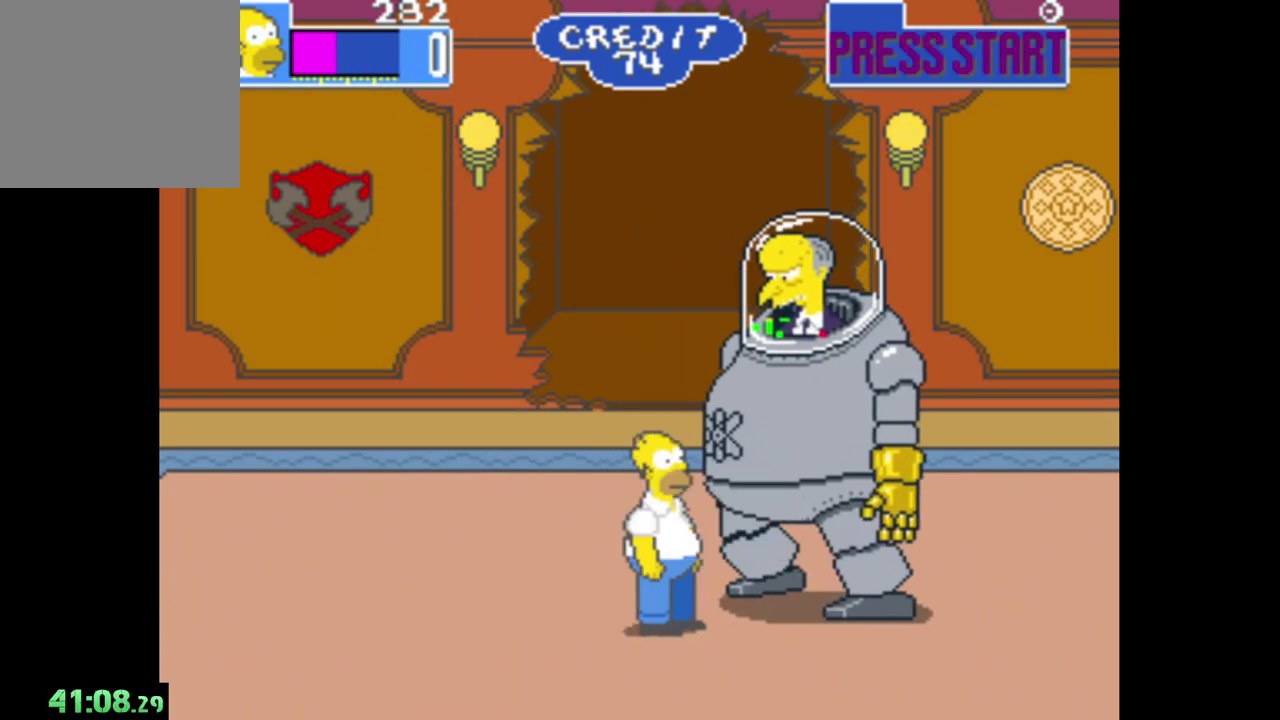
{"buttons": ["A"], "left_stick": "up-right", "right_stick": "center", "events": [[83, "A", "up"], [167, "A", "down"], [250, "A", "up"], [317, "A", "down"], [417, "A", "up"], [500, "A", "down"]]}
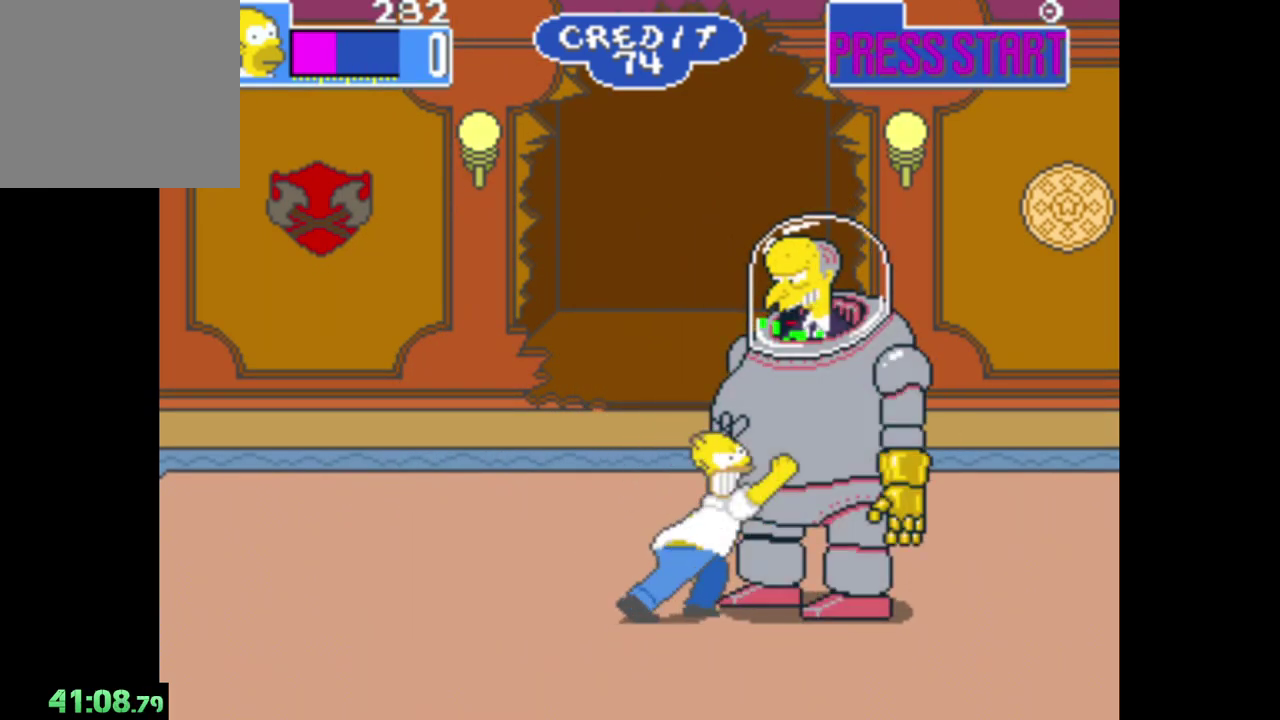
{"buttons": [], "left_stick": "center", "right_stick": "center", "events": [[83, "A", "up"], [167, "A", "down"], [267, "A", "up"], [350, "A", "down"], [433, "A", "up"], [433, "left_stick", "center"]]}
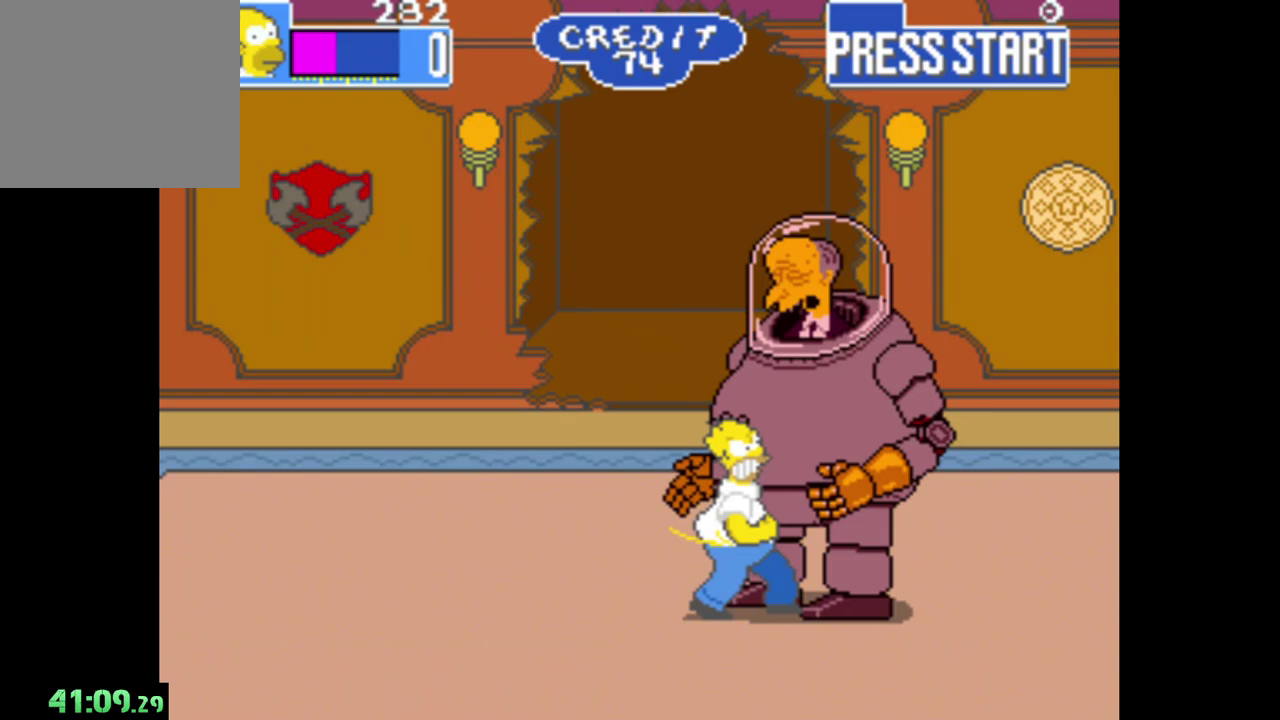
{"buttons": [], "left_stick": "center", "right_stick": "center", "events": [[17, "A", "down"], [117, "A", "up"], [200, "A", "down"], [283, "A", "up"], [367, "A", "down"], [467, "A", "up"]]}
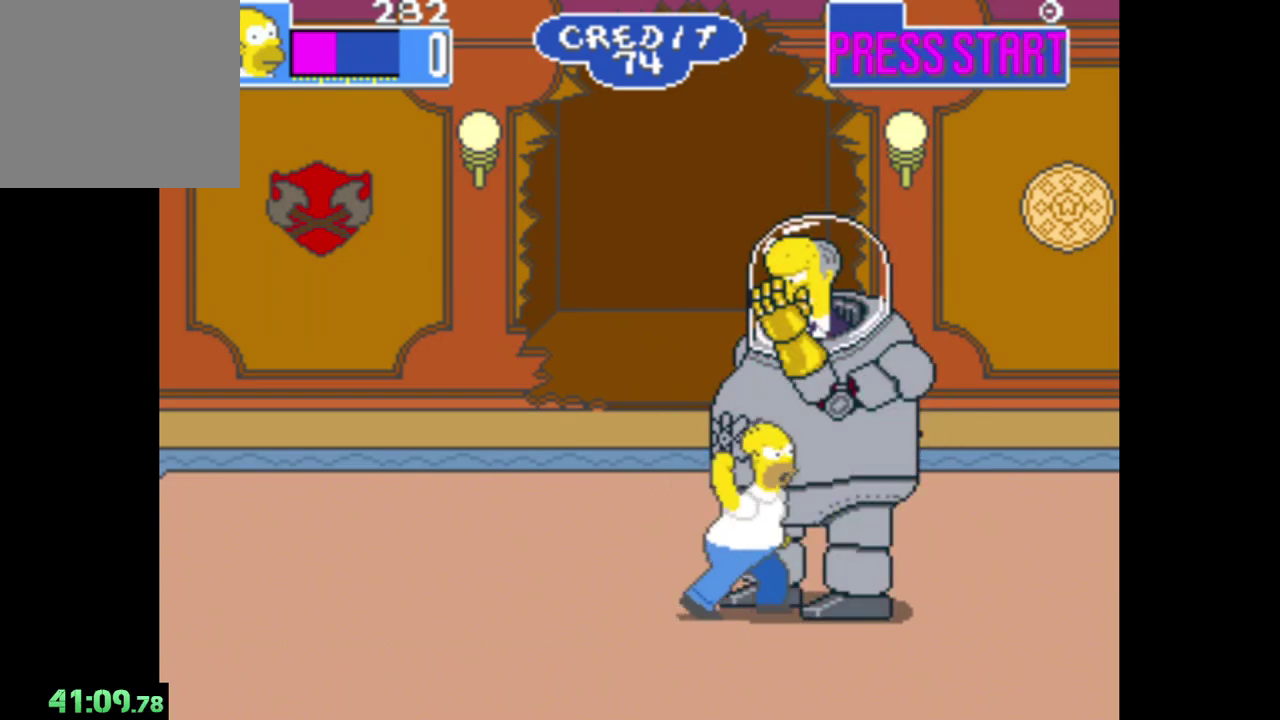
{"buttons": [], "left_stick": "center", "right_stick": "center", "events": [[50, "A", "down"], [150, "A", "up"], [233, "A", "down"], [300, "A", "up"], [400, "A", "down"], [500, "A", "up"]]}
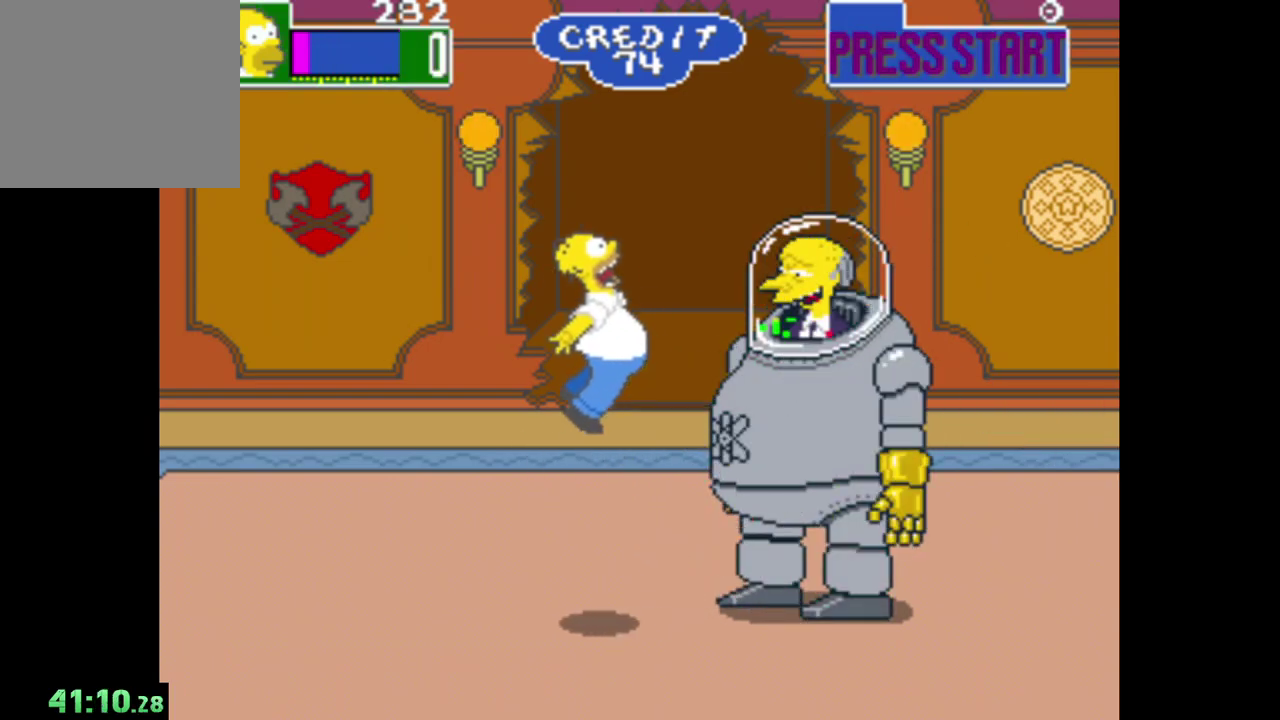
{"buttons": [], "left_stick": "center", "right_stick": "center", "events": []}
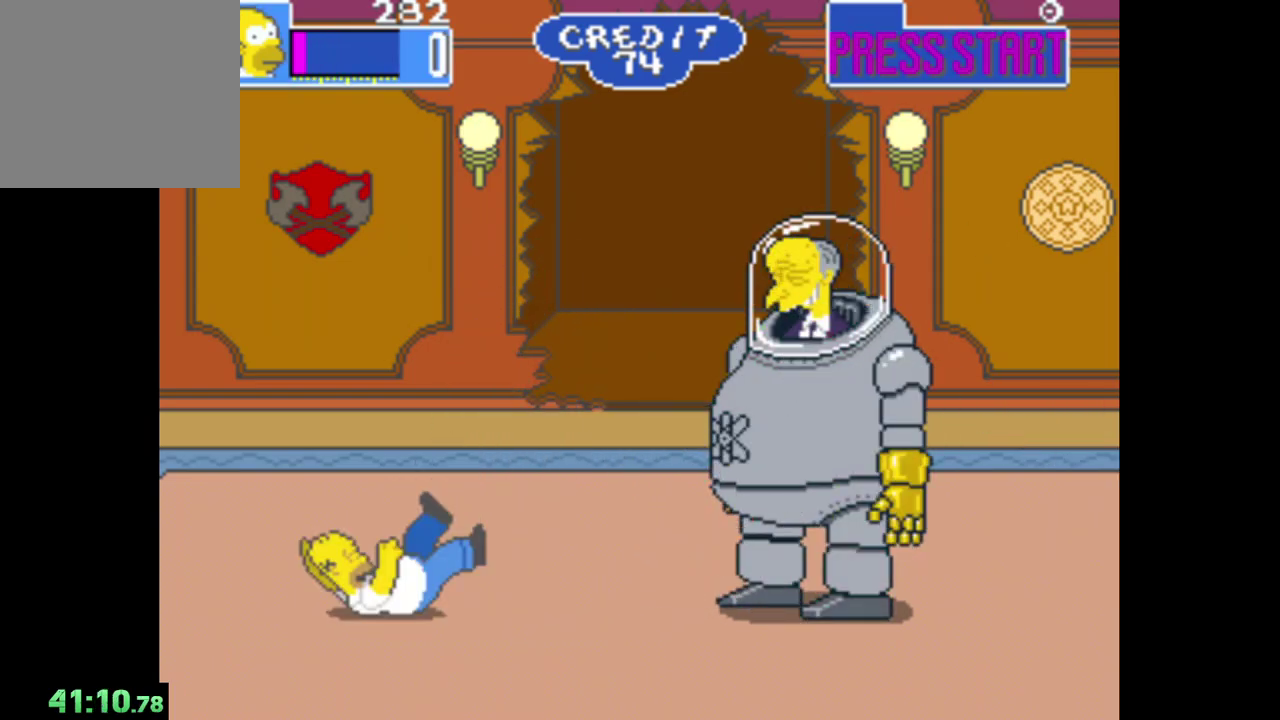
{"buttons": [], "left_stick": "center", "right_stick": "center", "events": [[217, "left_stick", "right"], [433, "left_stick", "center"]]}
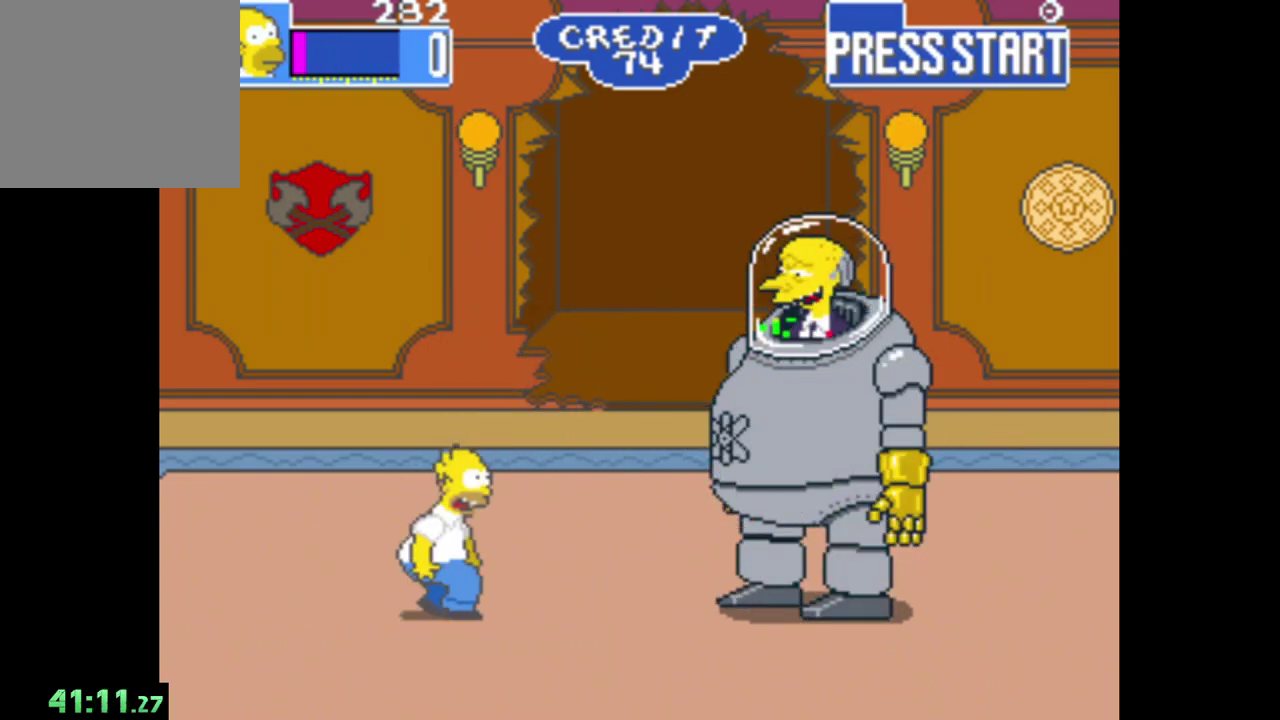
{"buttons": ["B"], "left_stick": "right", "right_stick": "center", "events": [[183, "left_stick", "right"], [417, "B", "down"]]}
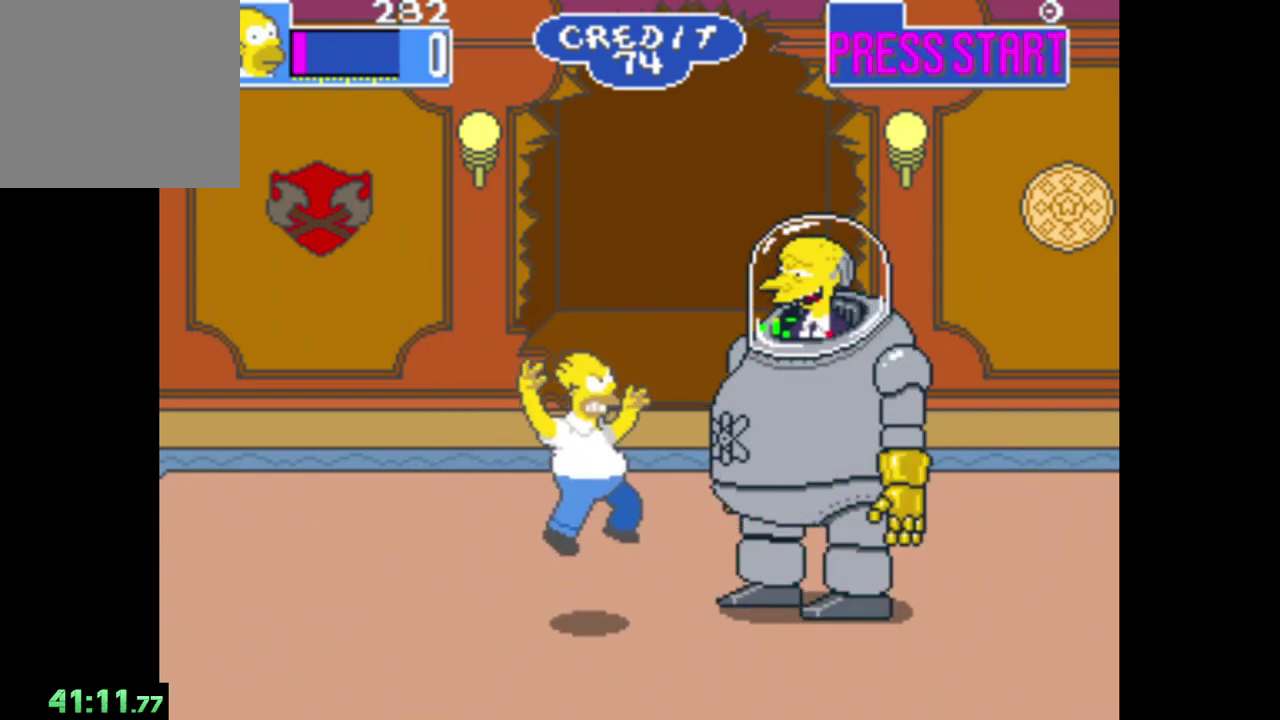
{"buttons": [], "left_stick": "up-right", "right_stick": "center", "events": [[67, "B", "up"], [167, "A", "down"], [417, "A", "up"], [433, "left_stick", "up-right"]]}
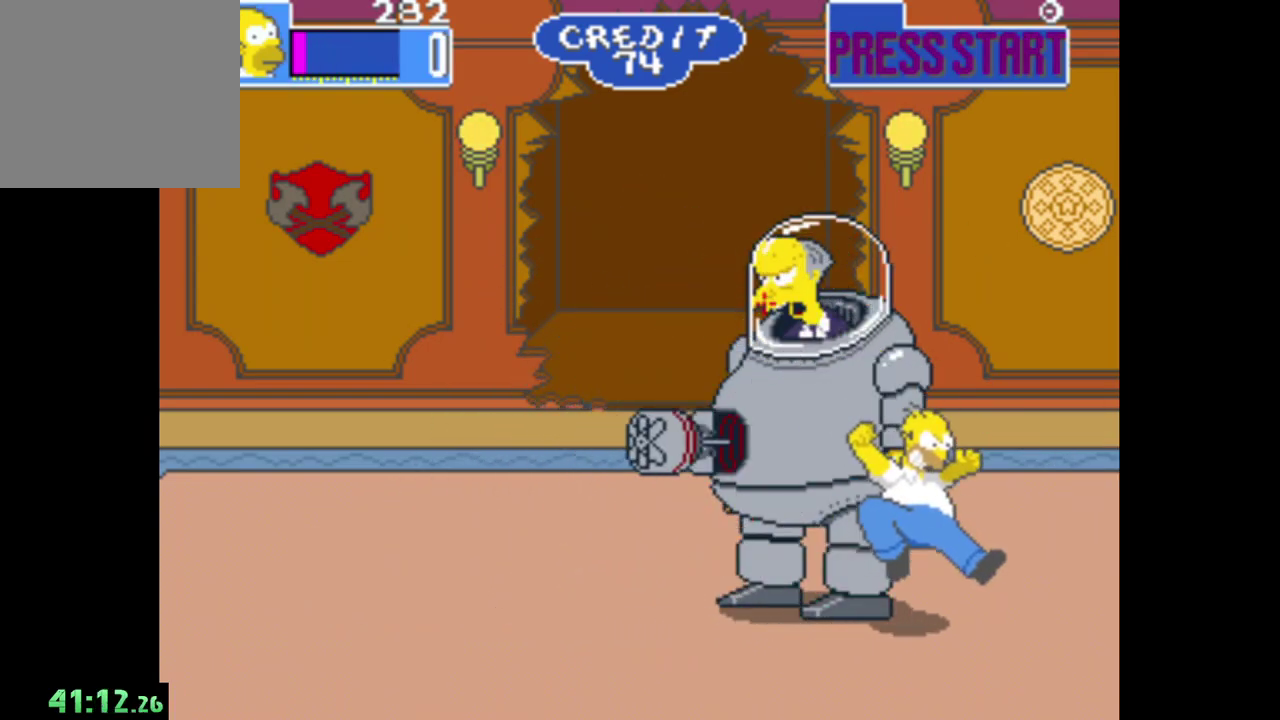
{"buttons": [], "left_stick": "down-left", "right_stick": "center", "events": [[17, "left_stick", "up"], [117, "A", "down"], [250, "left_stick", "up-left"], [283, "A", "up"], [317, "left_stick", "left"], [350, "A", "down"], [400, "left_stick", "down-left"], [483, "A", "up"]]}
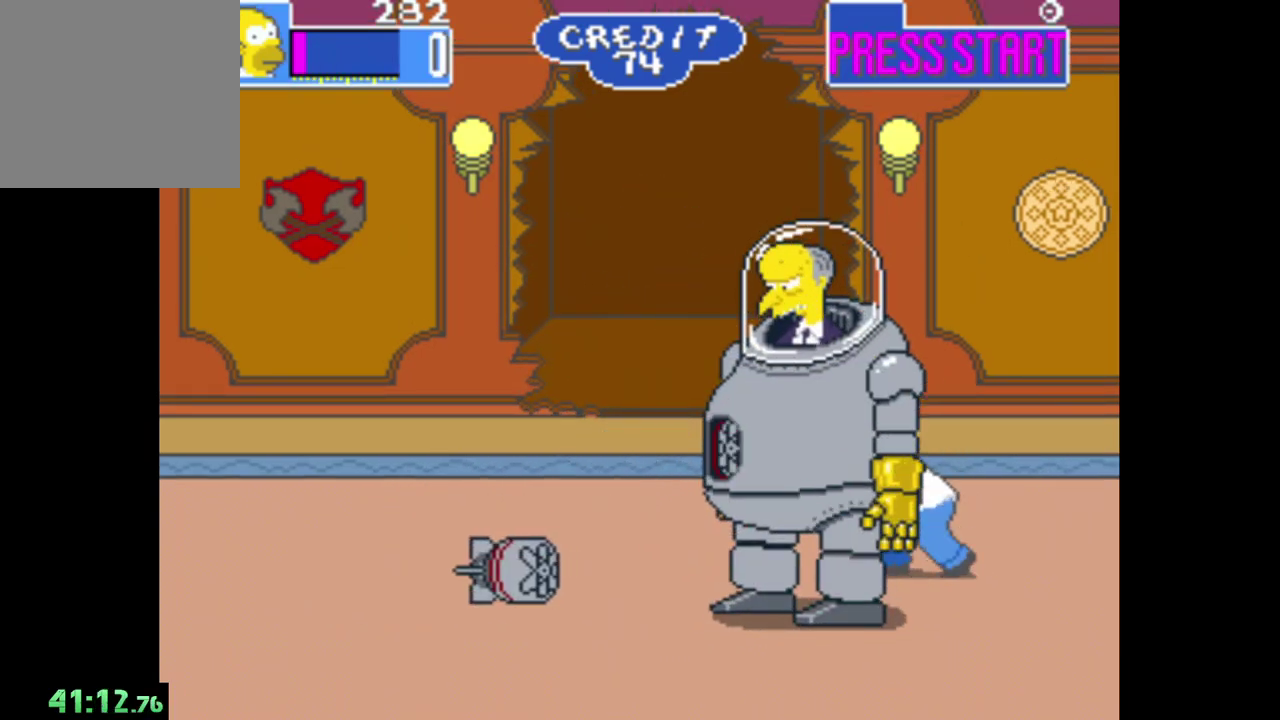
{"buttons": ["A"], "left_stick": "center", "right_stick": "center", "events": [[50, "A", "down"], [183, "A", "up"], [250, "A", "down"], [367, "A", "up"], [383, "left_stick", "center"], [450, "A", "down"]]}
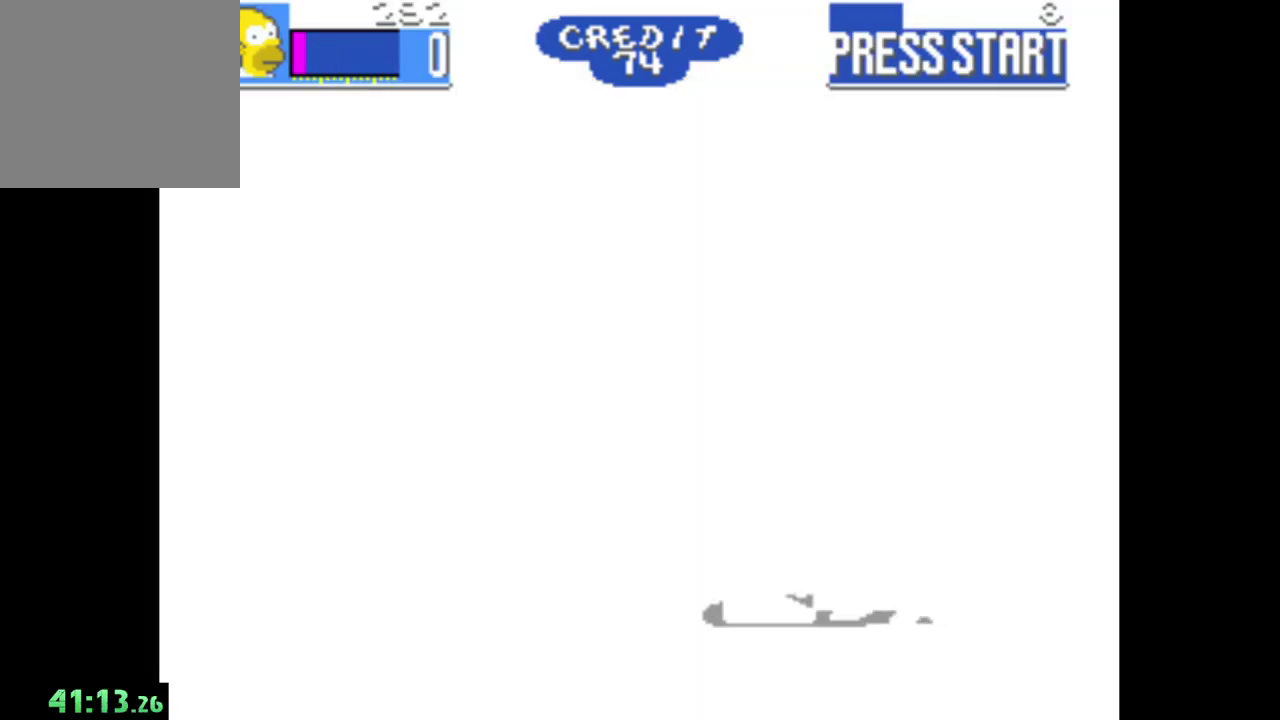
{"buttons": [], "left_stick": "center", "right_stick": "center", "events": [[67, "A", "up"], [133, "A", "down"], [250, "A", "up"], [317, "A", "down"], [433, "A", "up"]]}
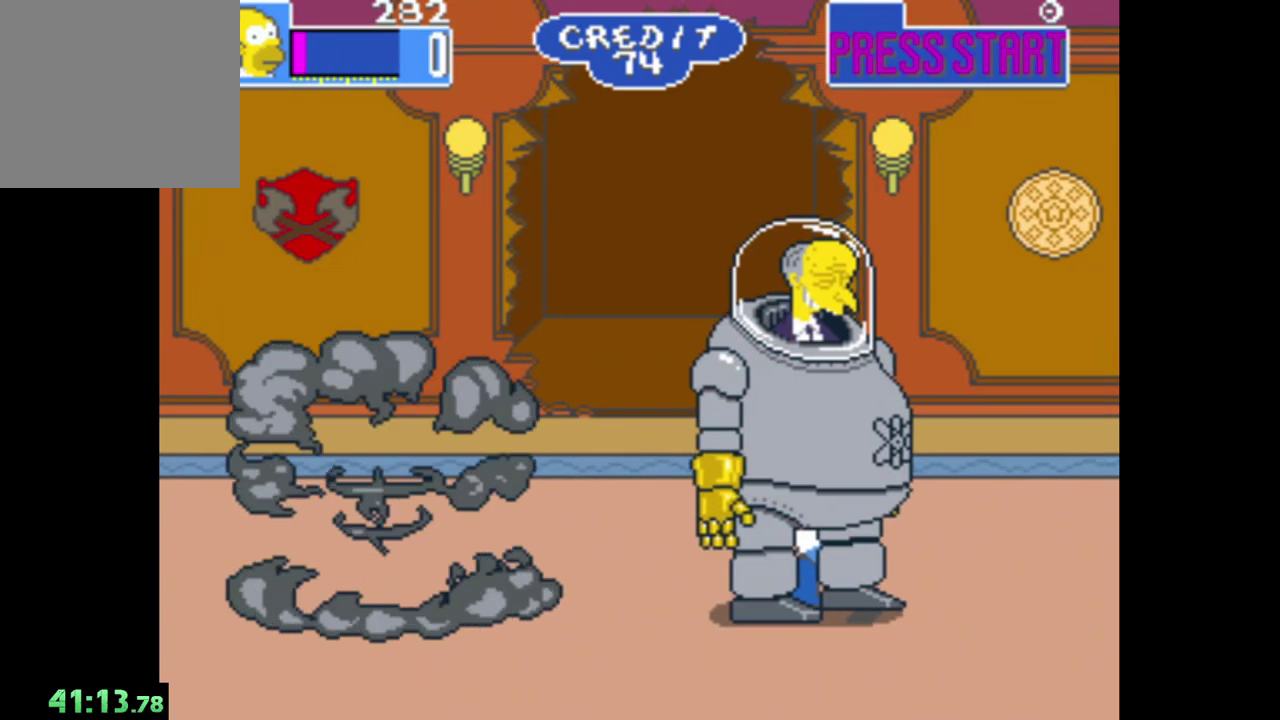
{"buttons": ["A"], "left_stick": "center", "right_stick": "center", "events": [[17, "A", "down"], [133, "A", "up"], [217, "A", "down"], [317, "A", "up"], [400, "A", "down"]]}
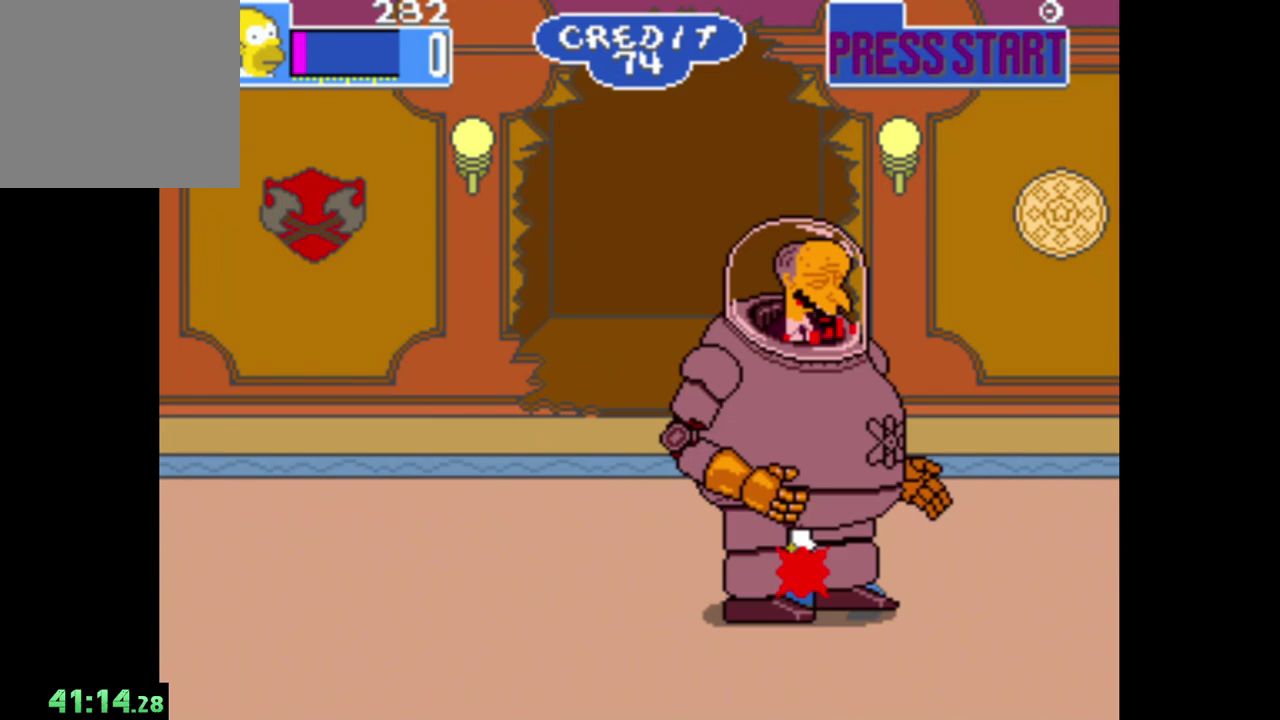
{"buttons": ["A"], "left_stick": "center", "right_stick": "center", "events": [[17, "A", "up"], [100, "A", "down"], [217, "A", "up"], [300, "A", "down"], [400, "A", "up"], [483, "A", "down"]]}
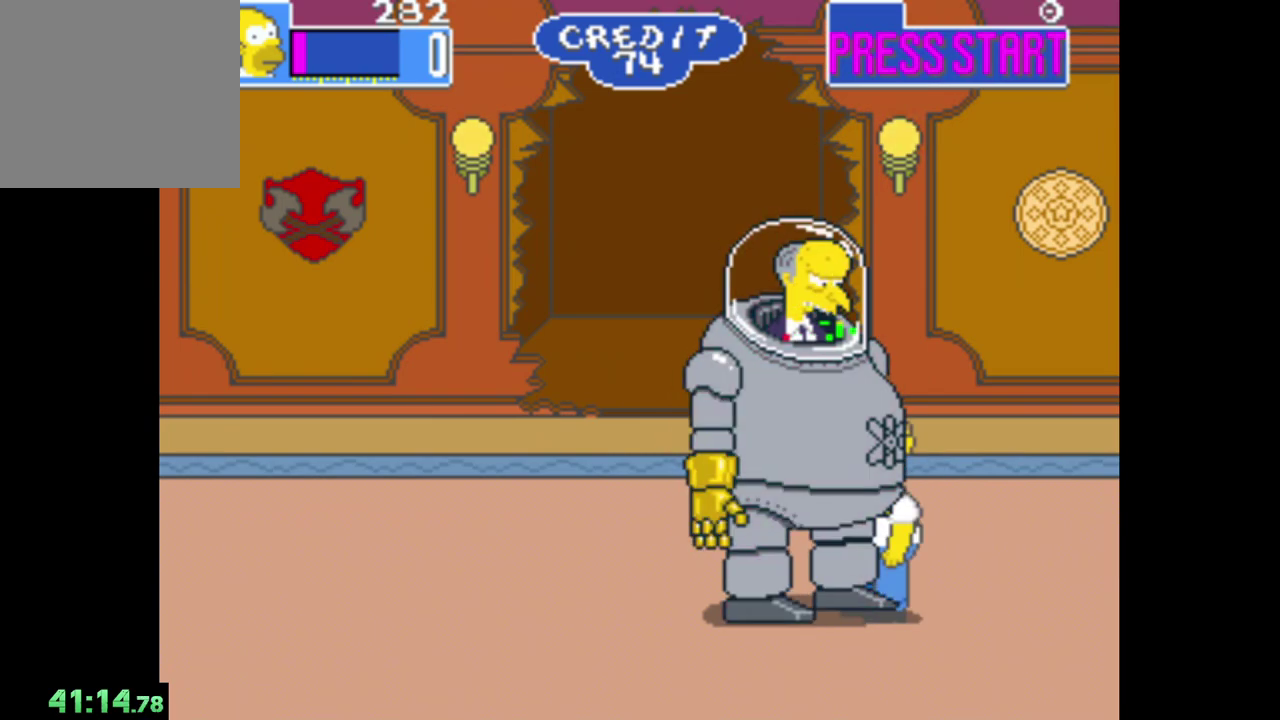
{"buttons": [], "left_stick": "center", "right_stick": "center", "events": [[100, "A", "up"], [167, "A", "down"], [283, "A", "up"], [367, "A", "down"], [483, "A", "up"]]}
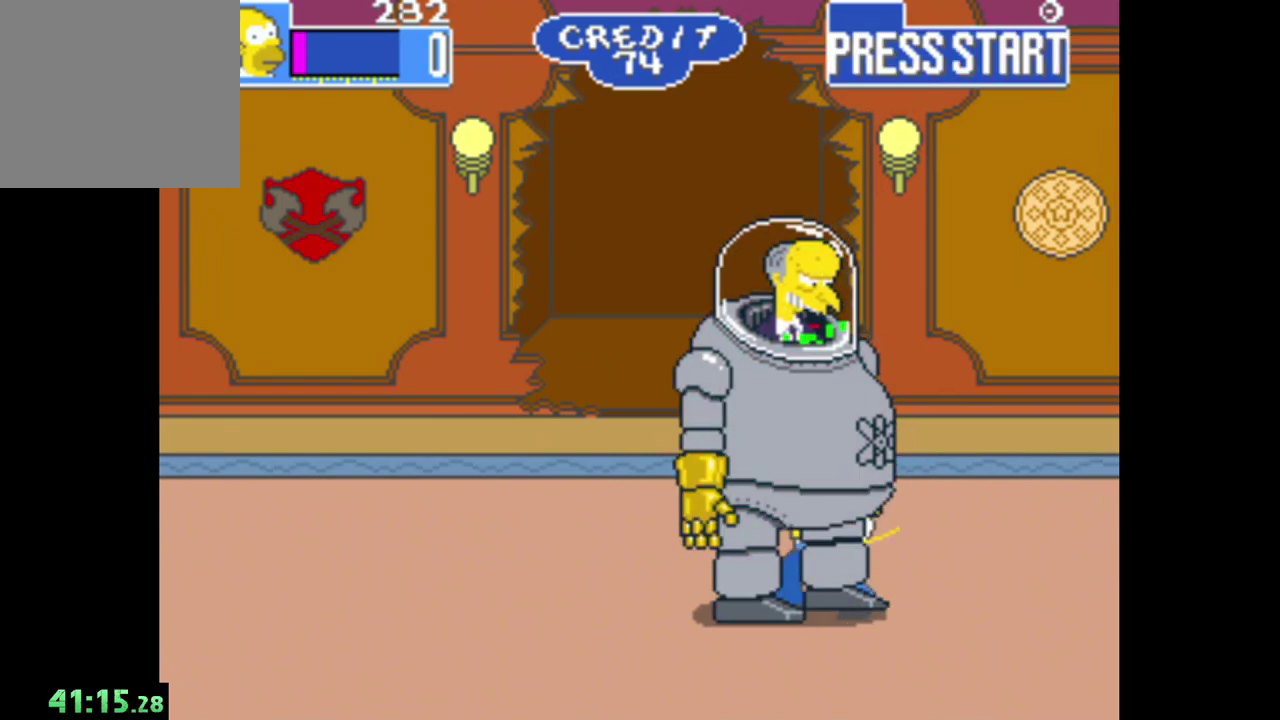
{"buttons": ["A"], "left_stick": "center", "right_stick": "center", "events": [[67, "A", "down"], [150, "A", "up"], [250, "A", "down"], [350, "A", "up"], [433, "A", "down"]]}
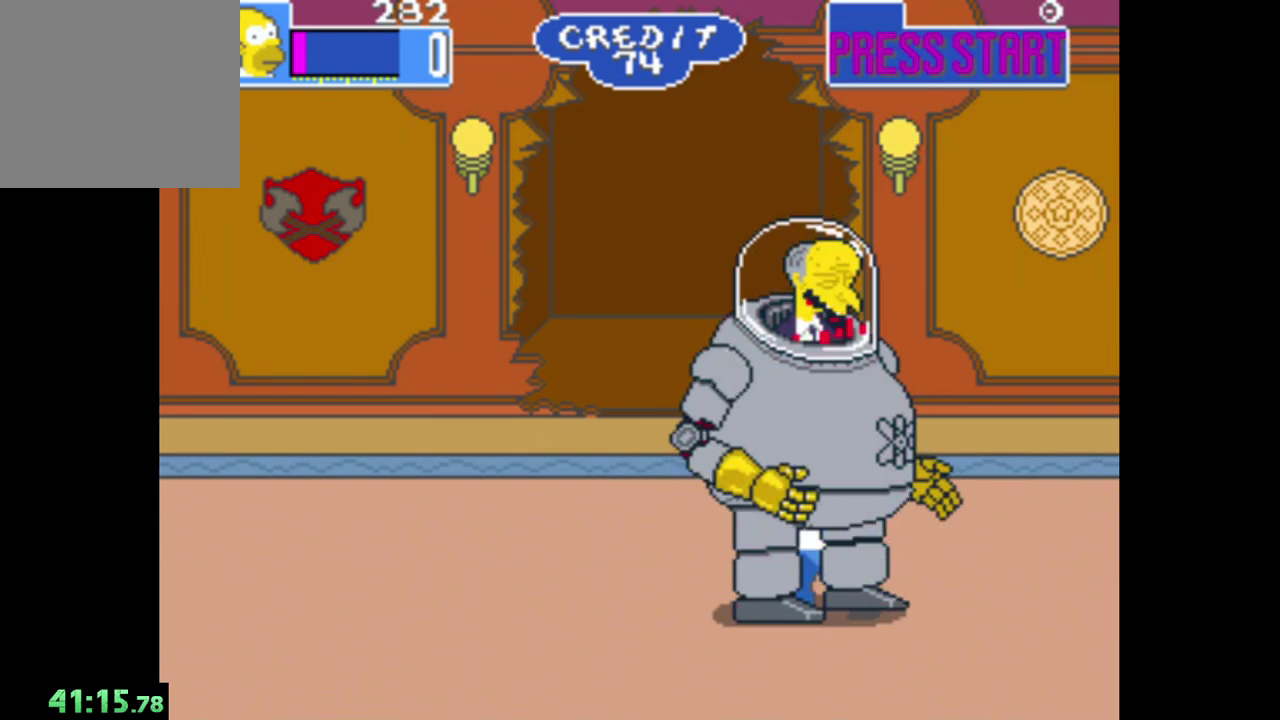
{"buttons": ["A"], "left_stick": "center", "right_stick": "center", "events": [[33, "A", "up"], [117, "A", "down"], [217, "A", "up"], [300, "A", "down"], [417, "A", "up"], [500, "A", "down"]]}
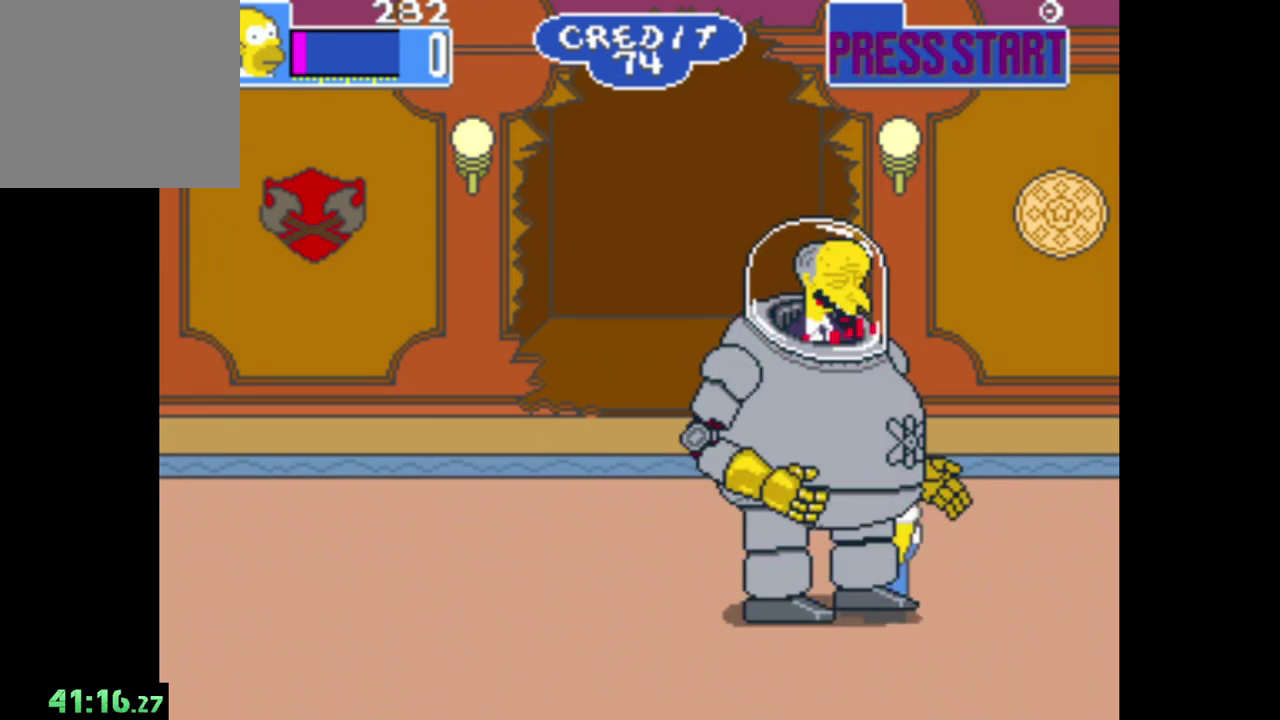
{"buttons": [], "left_stick": "center", "right_stick": "center", "events": [[100, "A", "up"], [183, "A", "down"], [300, "A", "up"], [383, "A", "down"], [500, "A", "up"]]}
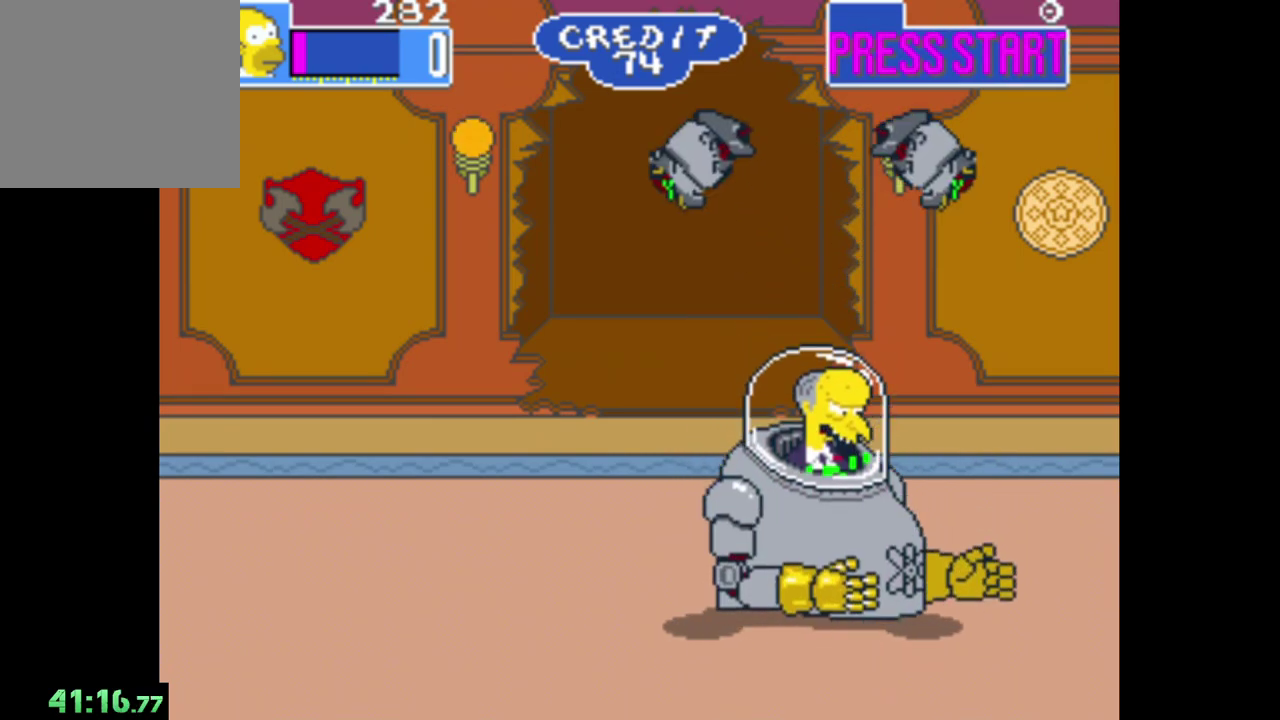
{"buttons": [], "left_stick": "left", "right_stick": "center", "events": [[133, "left_stick", "left"]]}
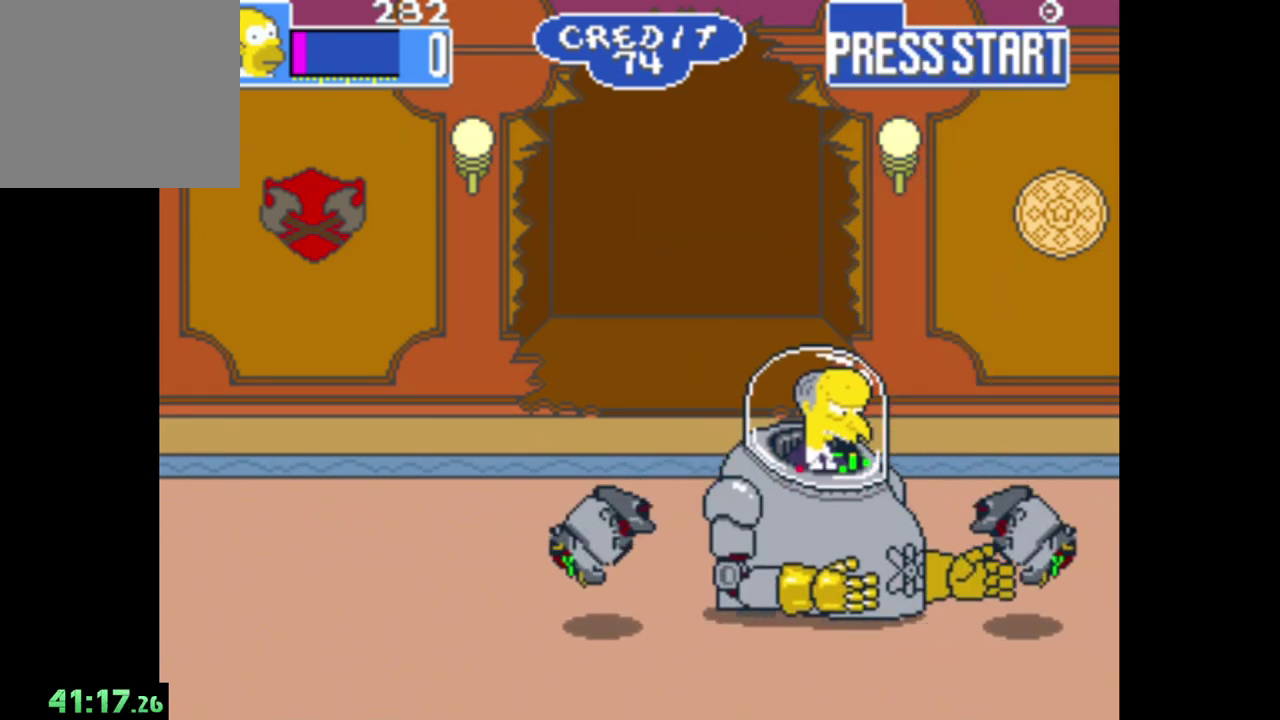
{"buttons": [], "left_stick": "left", "right_stick": "center", "events": []}
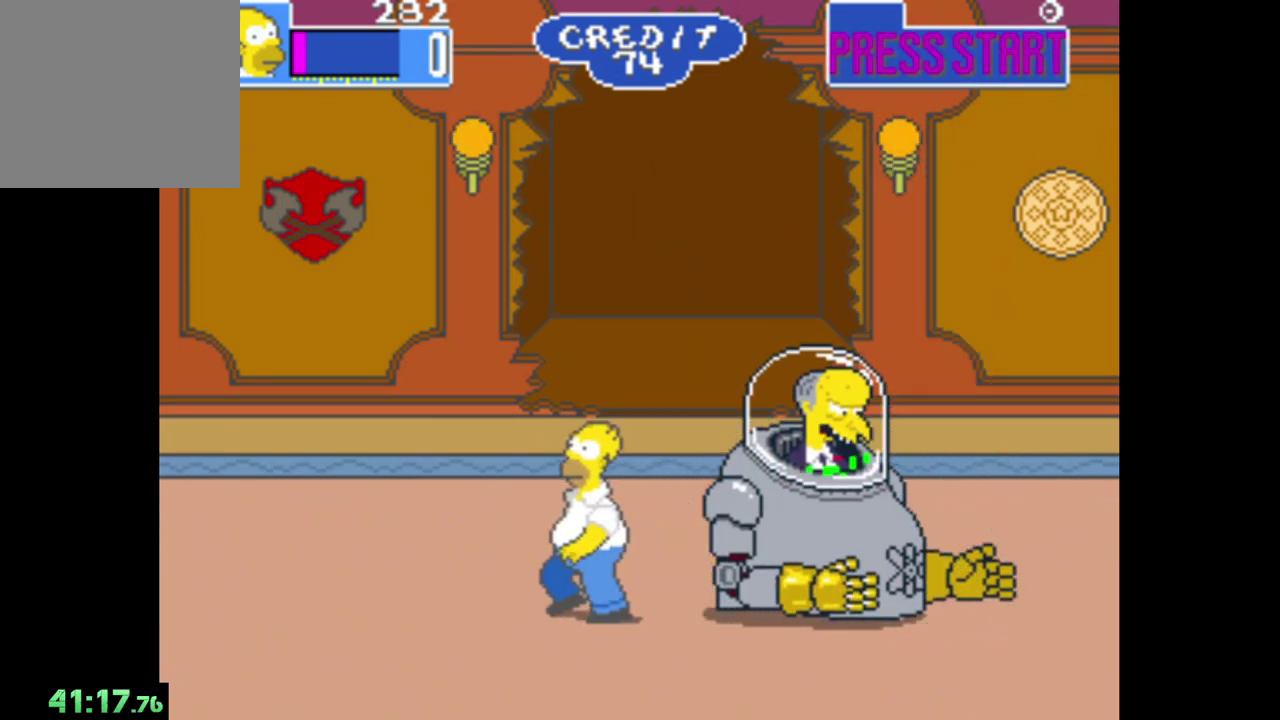
{"buttons": [], "left_stick": "left", "right_stick": "center", "events": []}
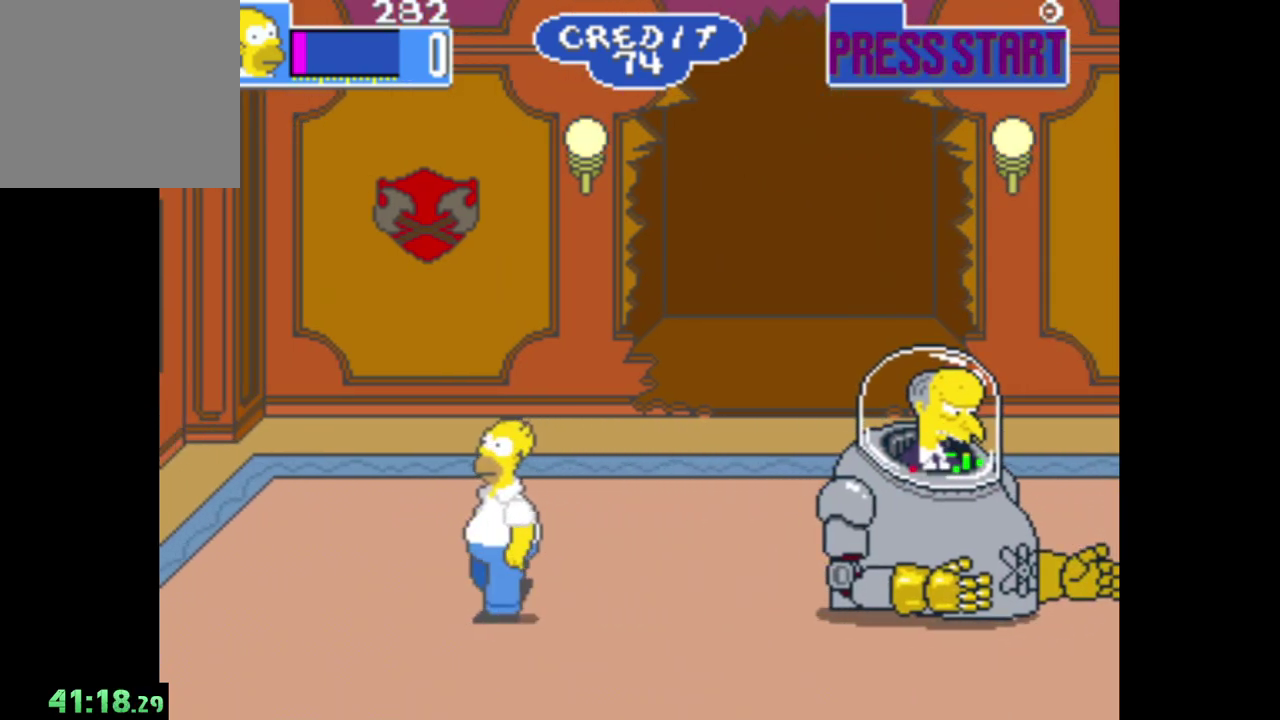
{"buttons": [], "left_stick": "center", "right_stick": "center", "events": [[83, "left_stick", "center"]]}
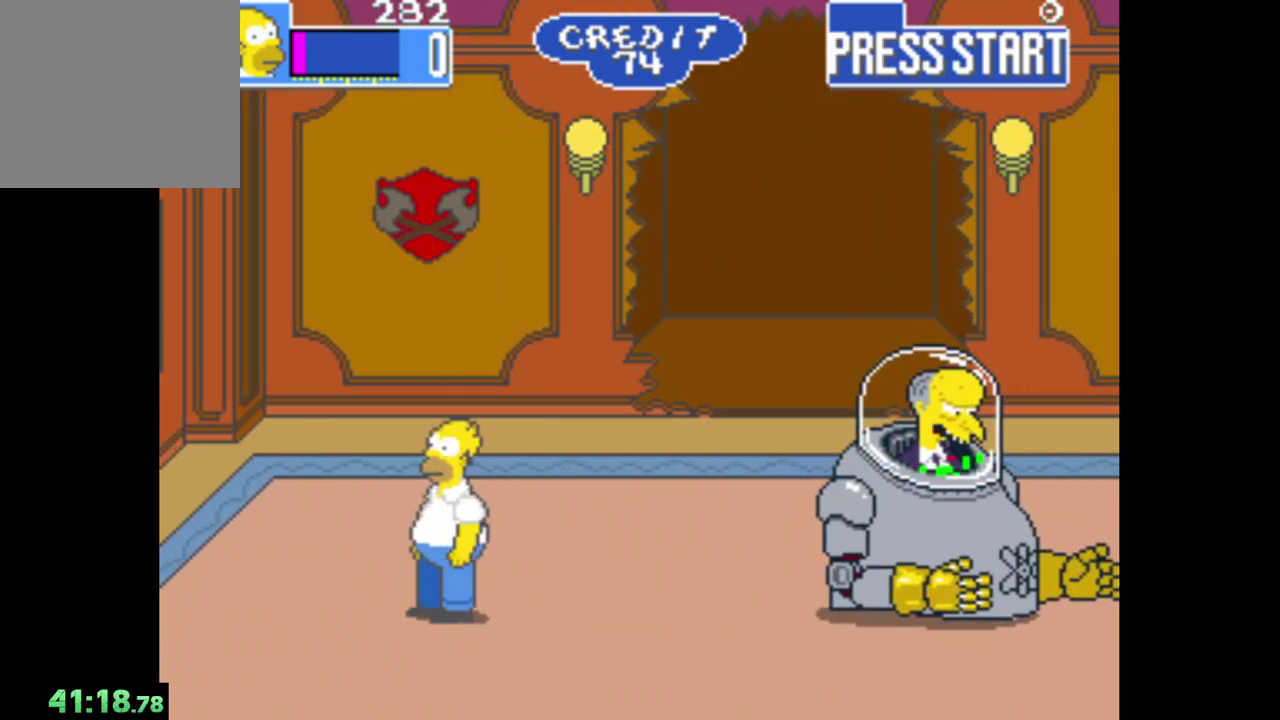
{"buttons": [], "left_stick": "center", "right_stick": "center", "events": []}
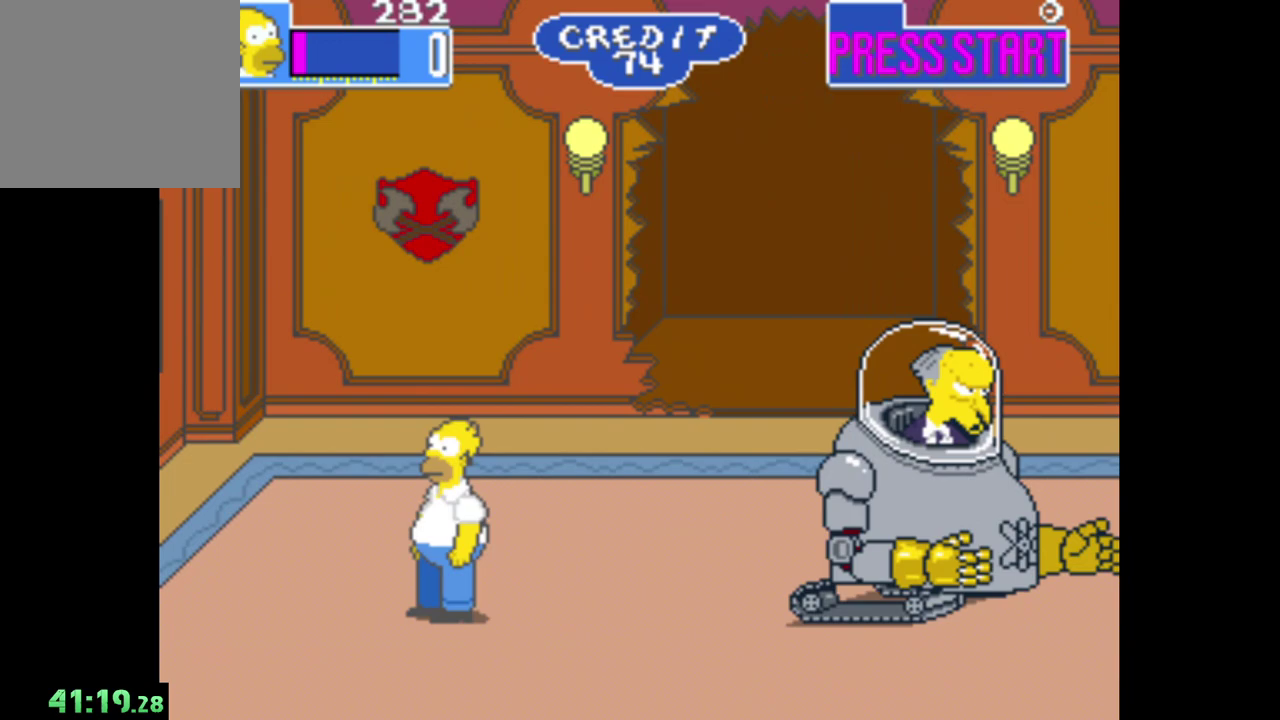
{"buttons": [], "left_stick": "right", "right_stick": "center", "events": [[300, "left_stick", "right"]]}
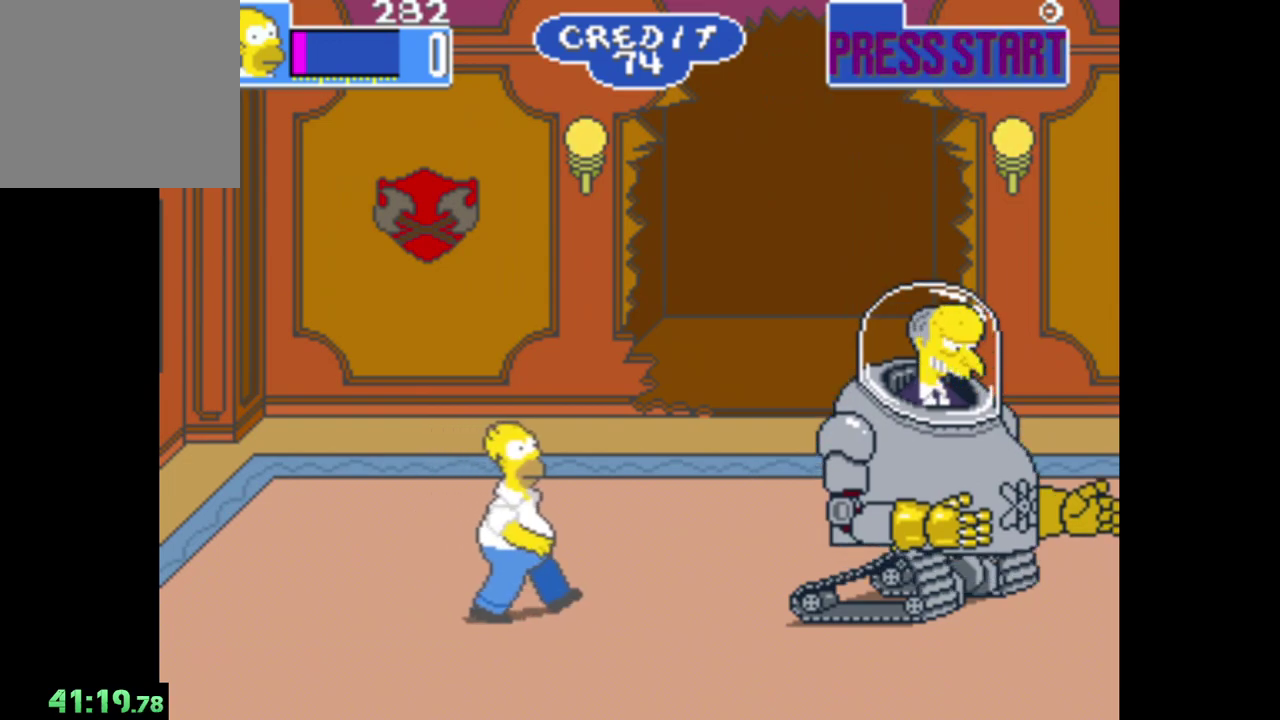
{"buttons": [], "left_stick": "center", "right_stick": "center", "events": [[167, "left_stick", "center"]]}
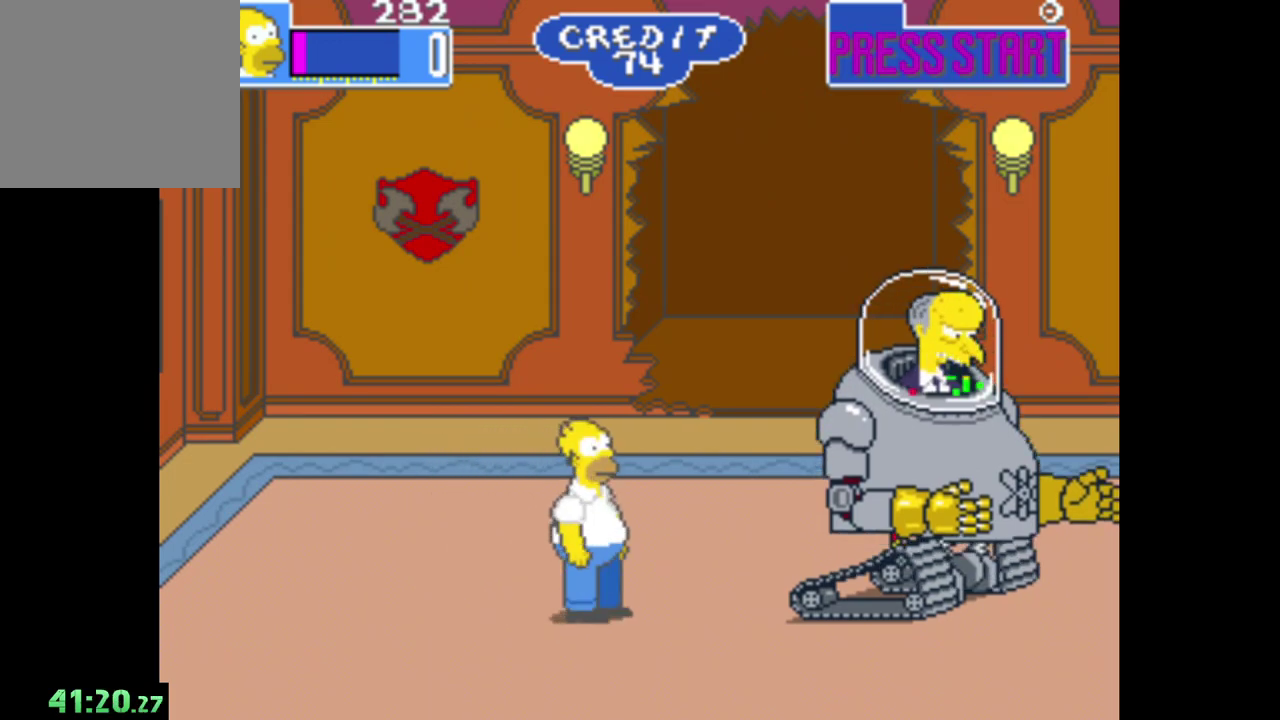
{"buttons": [], "left_stick": "center", "right_stick": "center", "events": []}
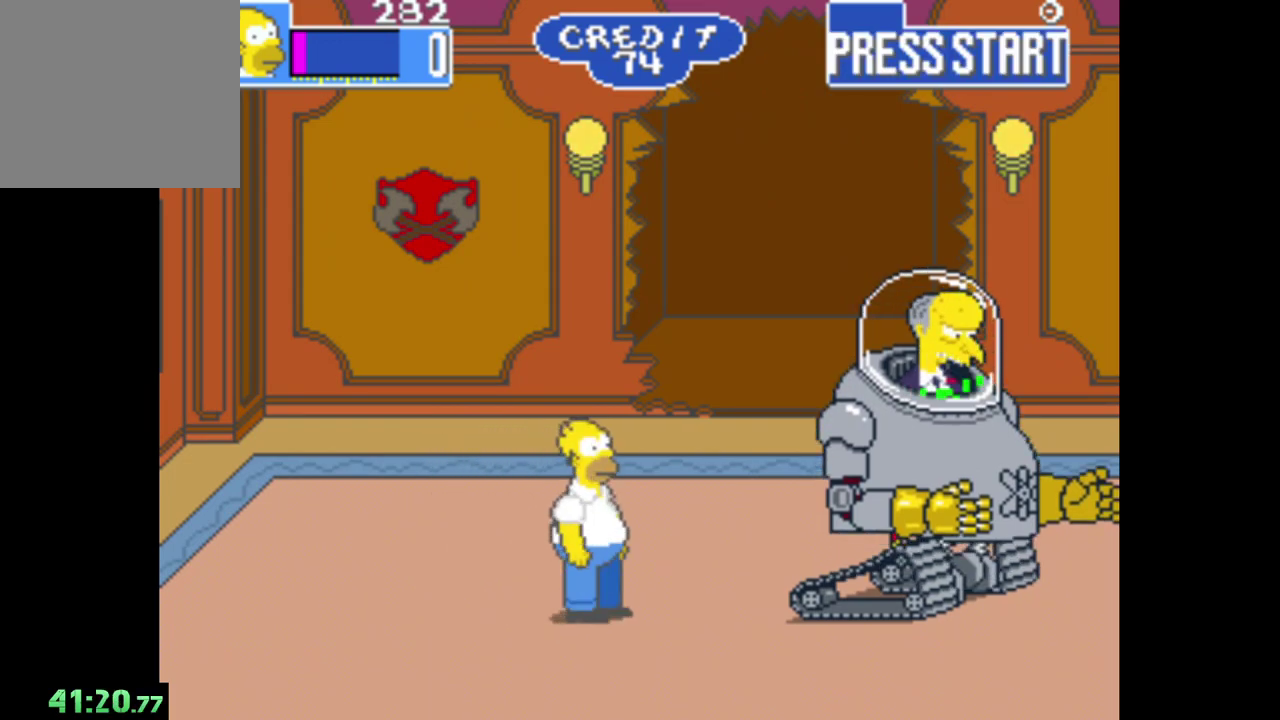
{"buttons": [], "left_stick": "right", "right_stick": "center", "events": [[500, "left_stick", "right"]]}